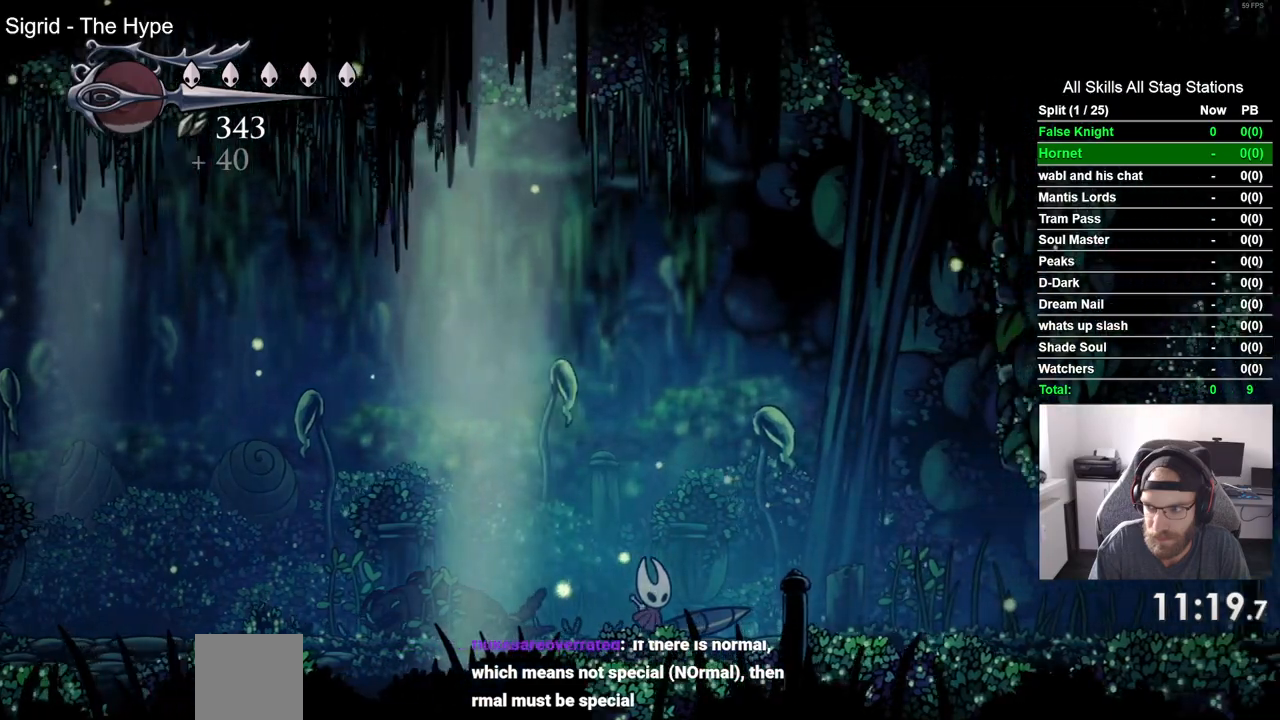
Gameplay with a controller (PlayStation layout); each line is a JSON object with the inputs held at the frame after it (dt_ms = milliseconds from this image to that frame). "events" lists button and stick changes between this image and that frame as [ms after this image, input, new state], when the widget could be followed in between.
{"dt_ms": 500, "buttons": ["DPAD_RIGHT"], "left_stick": "center", "right_stick": "center", "events": []}
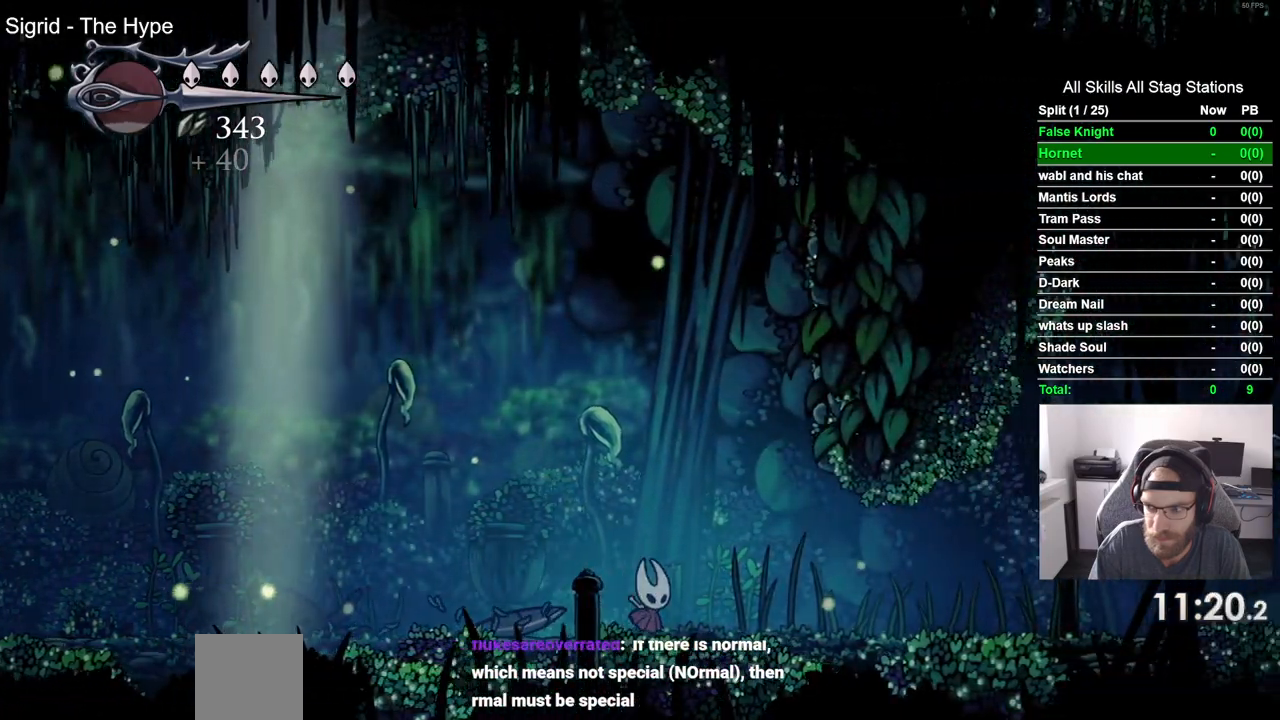
{"dt_ms": 500, "buttons": ["DPAD_RIGHT"], "left_stick": "center", "right_stick": "center", "events": []}
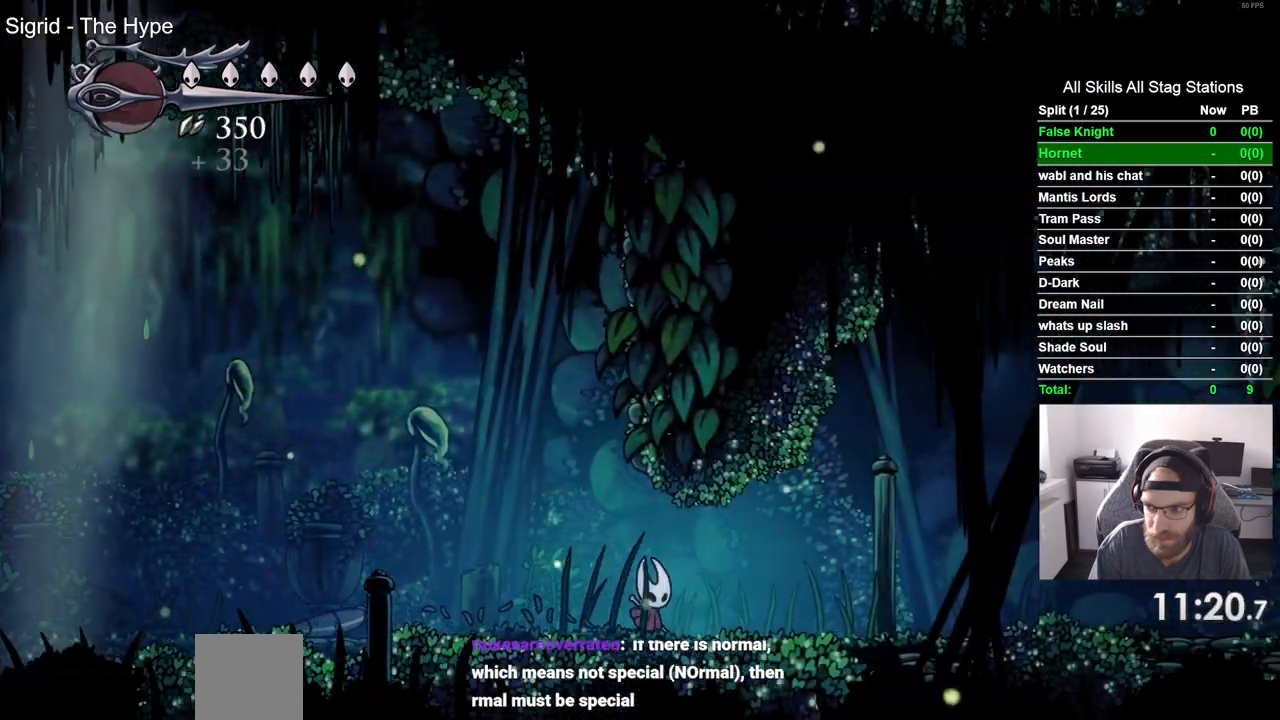
{"dt_ms": 500, "buttons": ["DPAD_RIGHT"], "left_stick": "center", "right_stick": "center", "events": []}
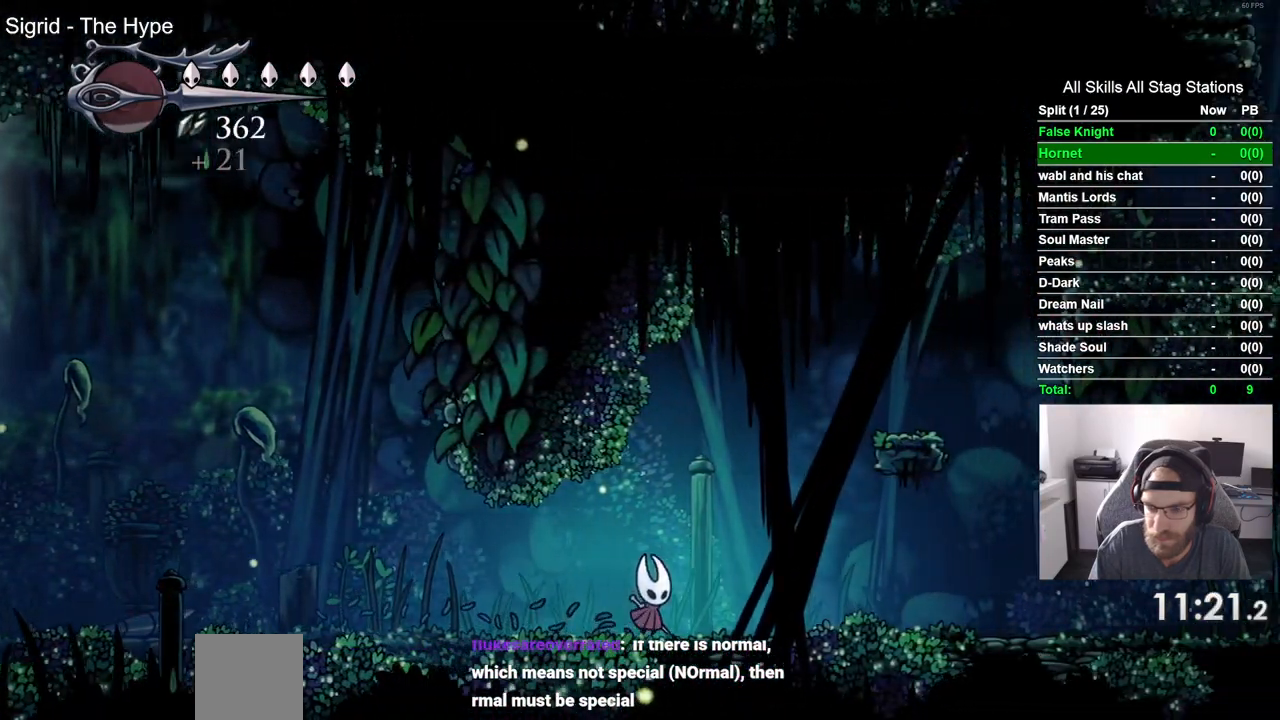
{"dt_ms": 500, "buttons": ["CROSS", "DPAD_RIGHT"], "left_stick": "center", "right_stick": "center", "events": [[167, "CROSS", "down"]]}
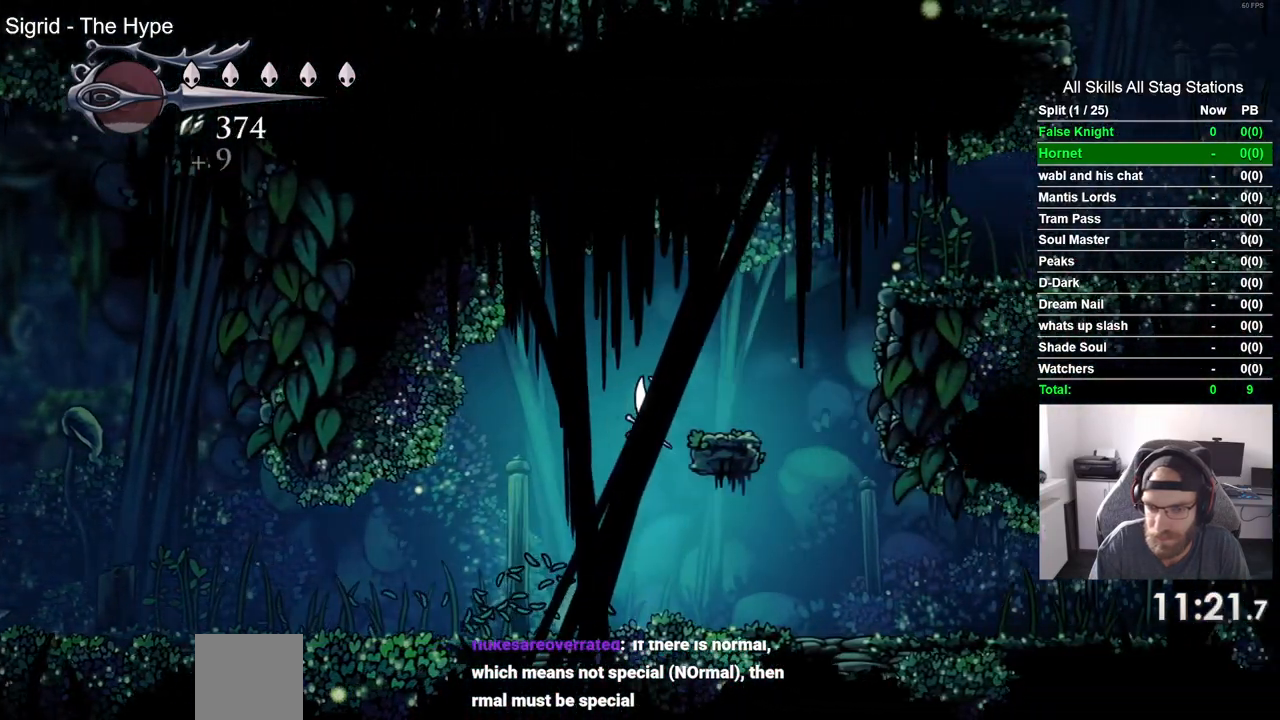
{"dt_ms": 500, "buttons": ["CROSS", "DPAD_RIGHT"], "left_stick": "center", "right_stick": "center", "events": [[100, "CROSS", "up"], [283, "CROSS", "down"]]}
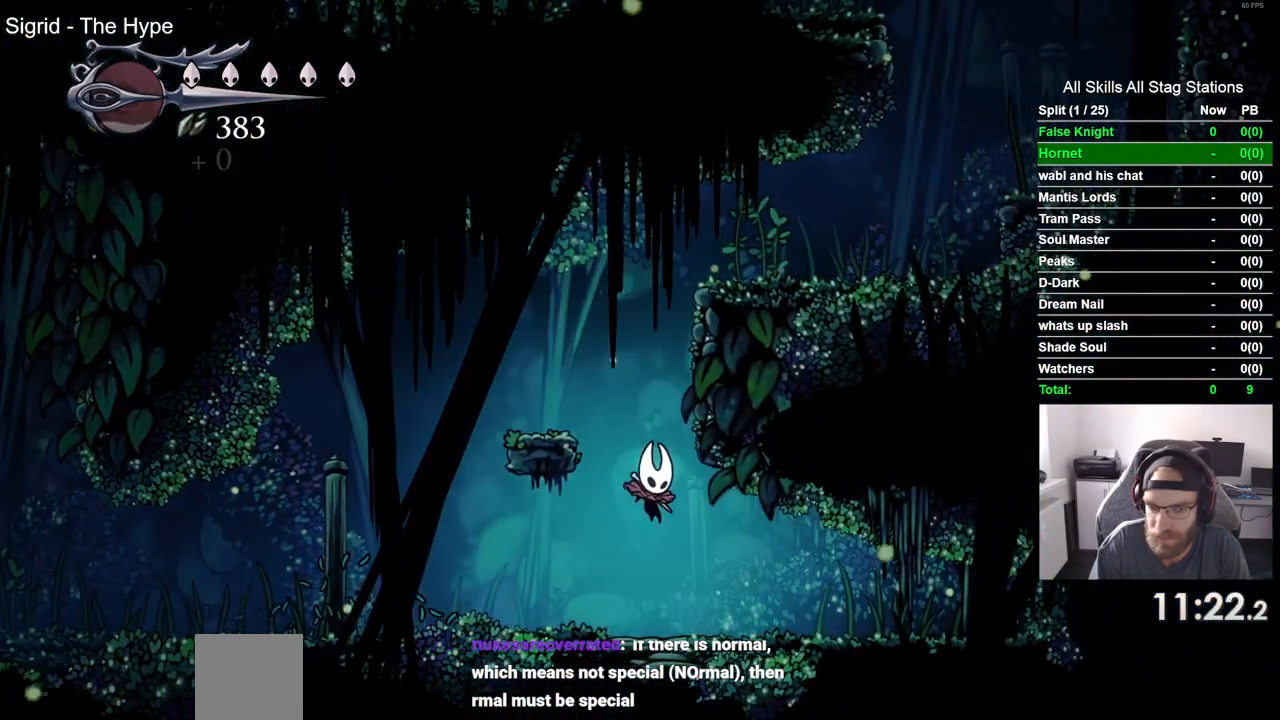
{"dt_ms": 500, "buttons": ["CROSS", "DPAD_LEFT"], "left_stick": "center", "right_stick": "center", "events": [[117, "CROSS", "up"], [217, "DPAD_LEFT", "down"], [217, "DPAD_RIGHT", "up"], [233, "CROSS", "down"]]}
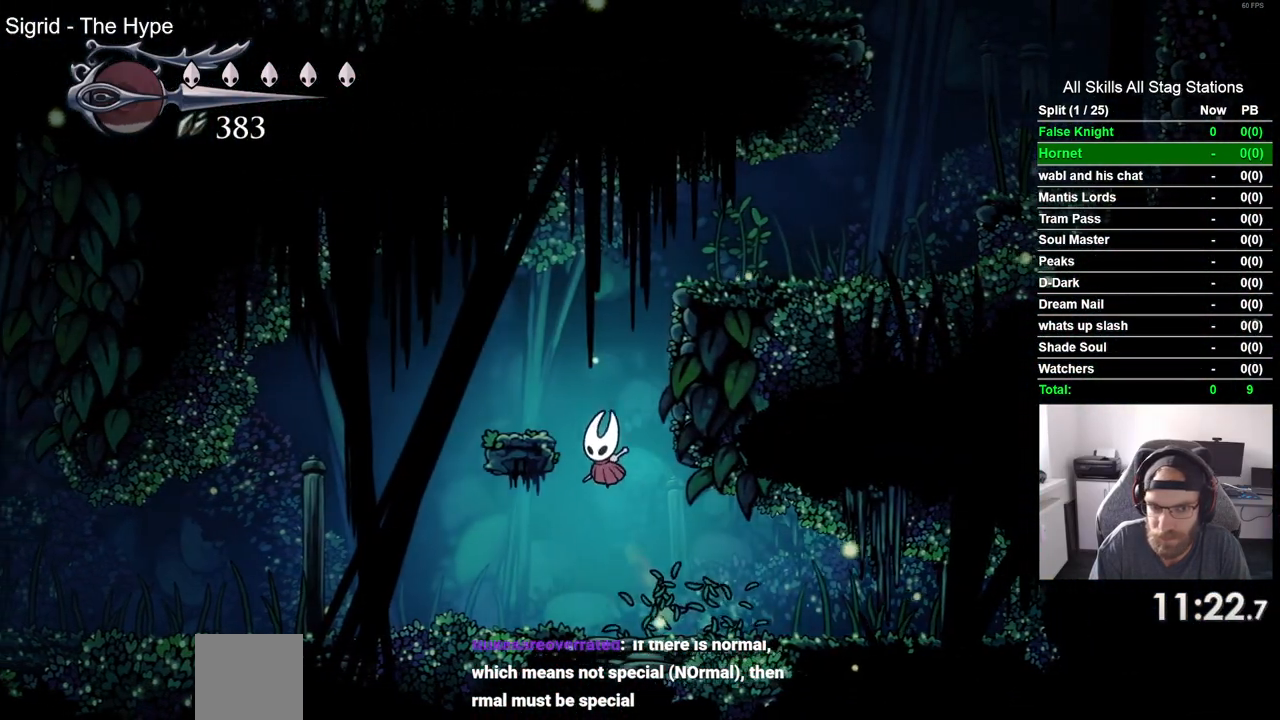
{"dt_ms": 500, "buttons": ["CROSS", "DPAD_RIGHT"], "left_stick": "center", "right_stick": "center", "events": [[133, "CROSS", "up"], [200, "DPAD_LEFT", "up"], [200, "DPAD_UP", "down"], [217, "DPAD_UP", "up"], [283, "DPAD_RIGHT", "down"], [317, "CROSS", "down"]]}
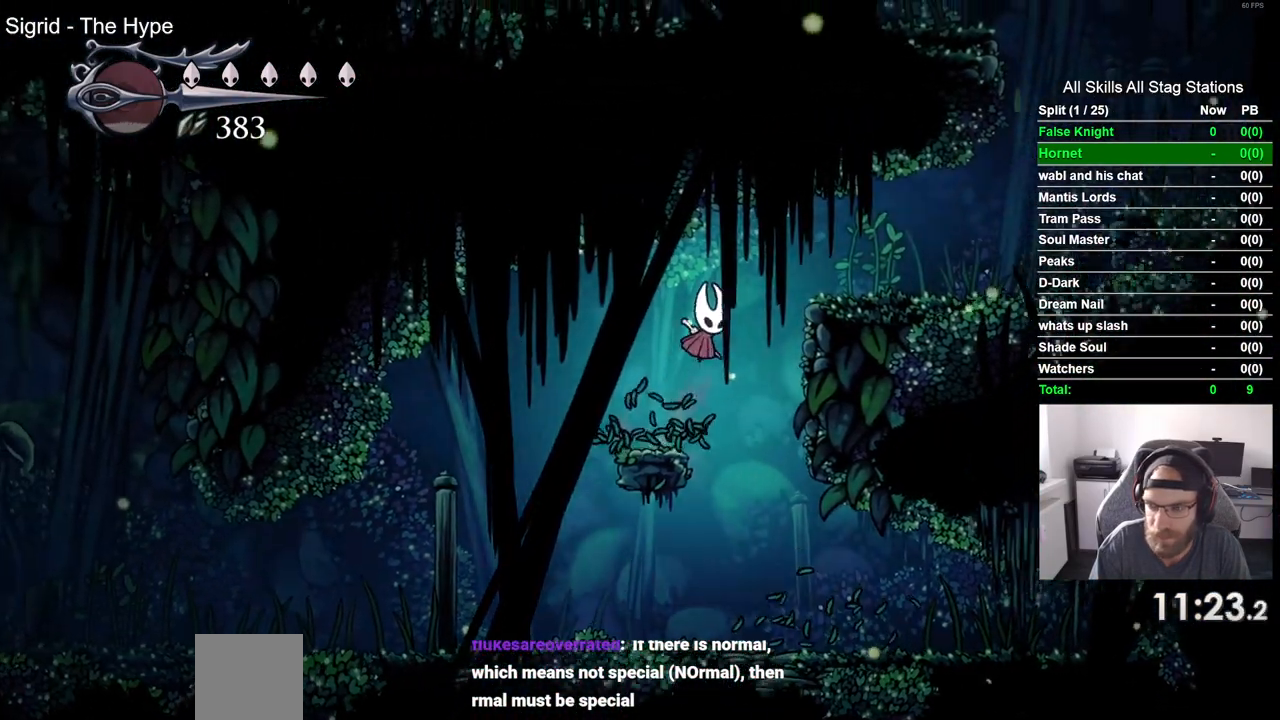
{"dt_ms": 500, "buttons": ["DPAD_RIGHT"], "left_stick": "center", "right_stick": "center", "events": [[233, "CROSS", "up"]]}
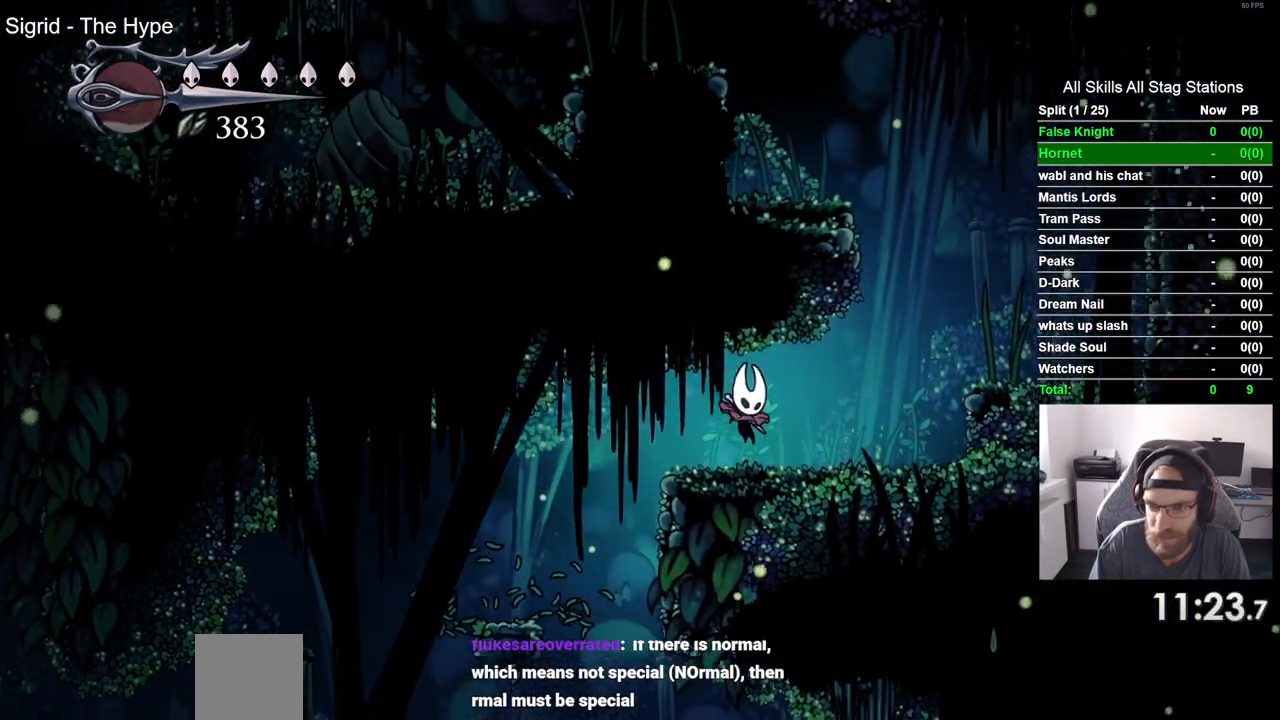
{"dt_ms": 500, "buttons": ["DPAD_RIGHT"], "left_stick": "center", "right_stick": "center", "events": [[233, "CROSS", "down"], [483, "CROSS", "up"]]}
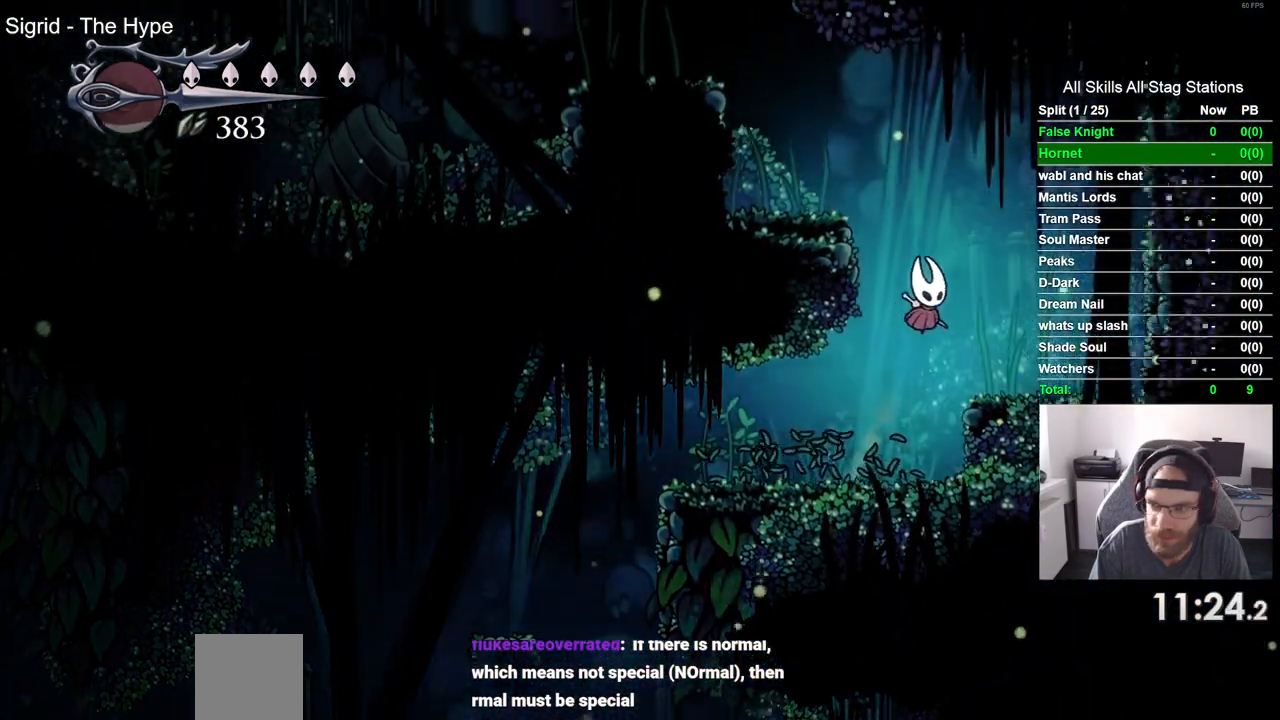
{"dt_ms": 500, "buttons": ["CROSS", "DPAD_LEFT"], "left_stick": "center", "right_stick": "center", "events": [[300, "DPAD_RIGHT", "up"], [333, "CROSS", "down"], [333, "DPAD_LEFT", "down"]]}
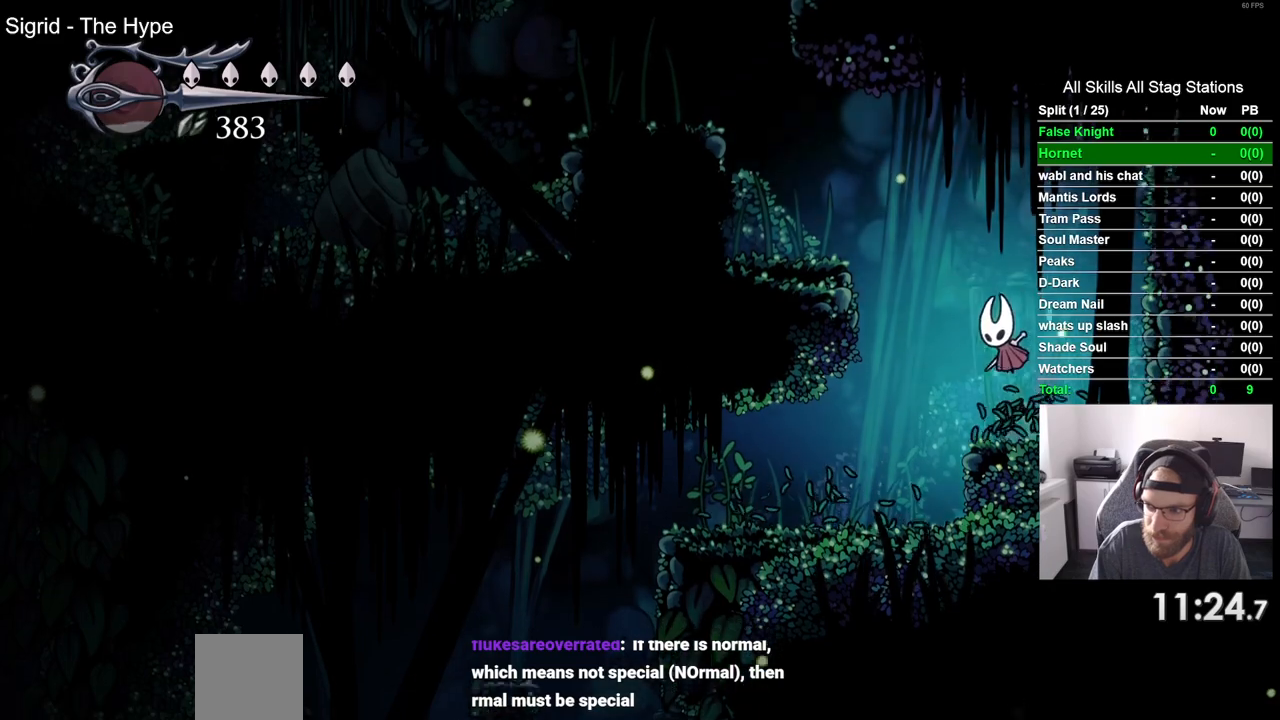
{"dt_ms": 500, "buttons": ["CROSS", "DPAD_LEFT"], "left_stick": "center", "right_stick": "center", "events": [[217, "CROSS", "up"], [500, "CROSS", "down"]]}
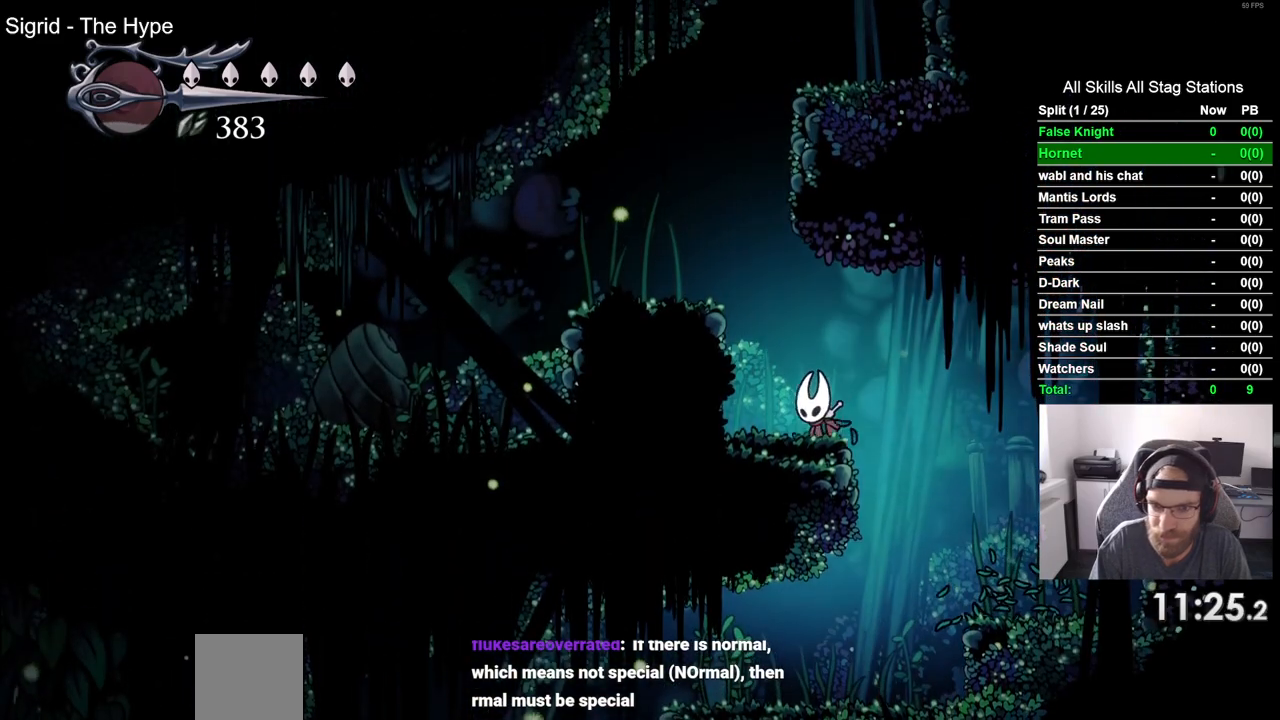
{"dt_ms": 500, "buttons": [], "left_stick": "center", "right_stick": "center", "events": [[317, "CROSS", "up"], [450, "DPAD_LEFT", "up"], [450, "DPAD_UP", "down"], [483, "DPAD_UP", "up"]]}
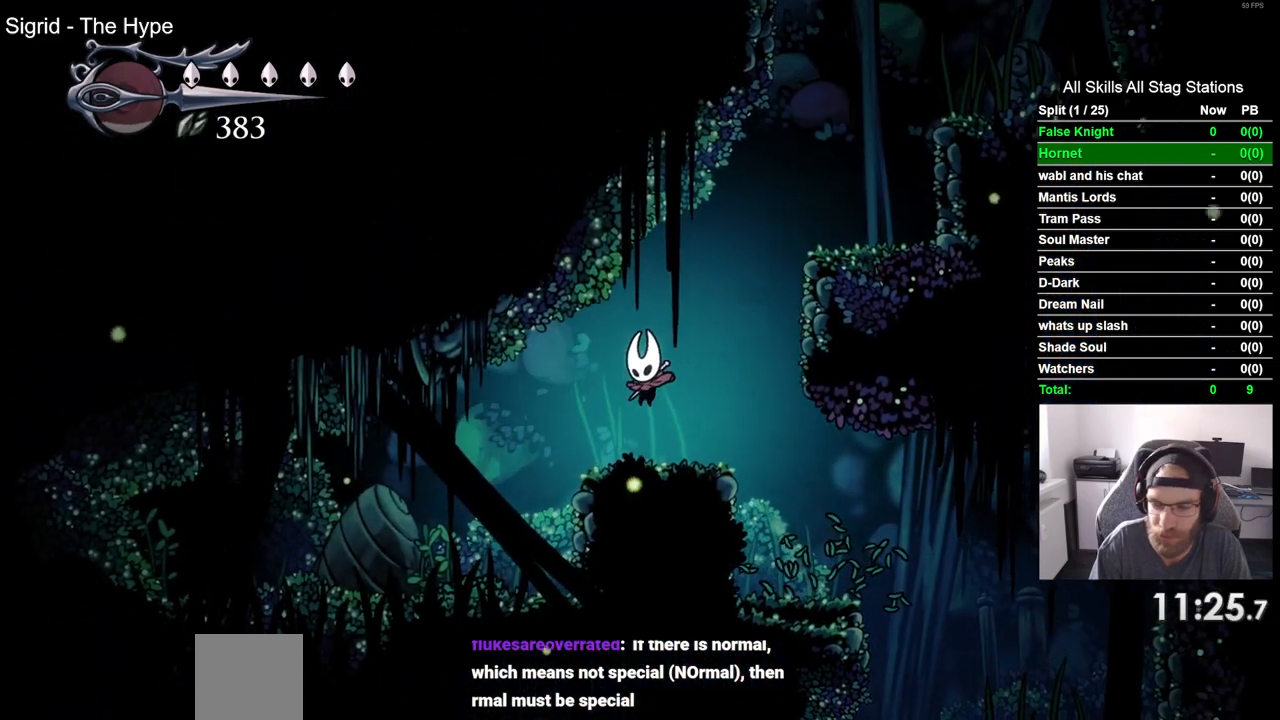
{"dt_ms": 500, "buttons": ["CROSS", "DPAD_RIGHT"], "left_stick": "center", "right_stick": "center", "events": [[33, "DPAD_RIGHT", "down"], [67, "CROSS", "down"]]}
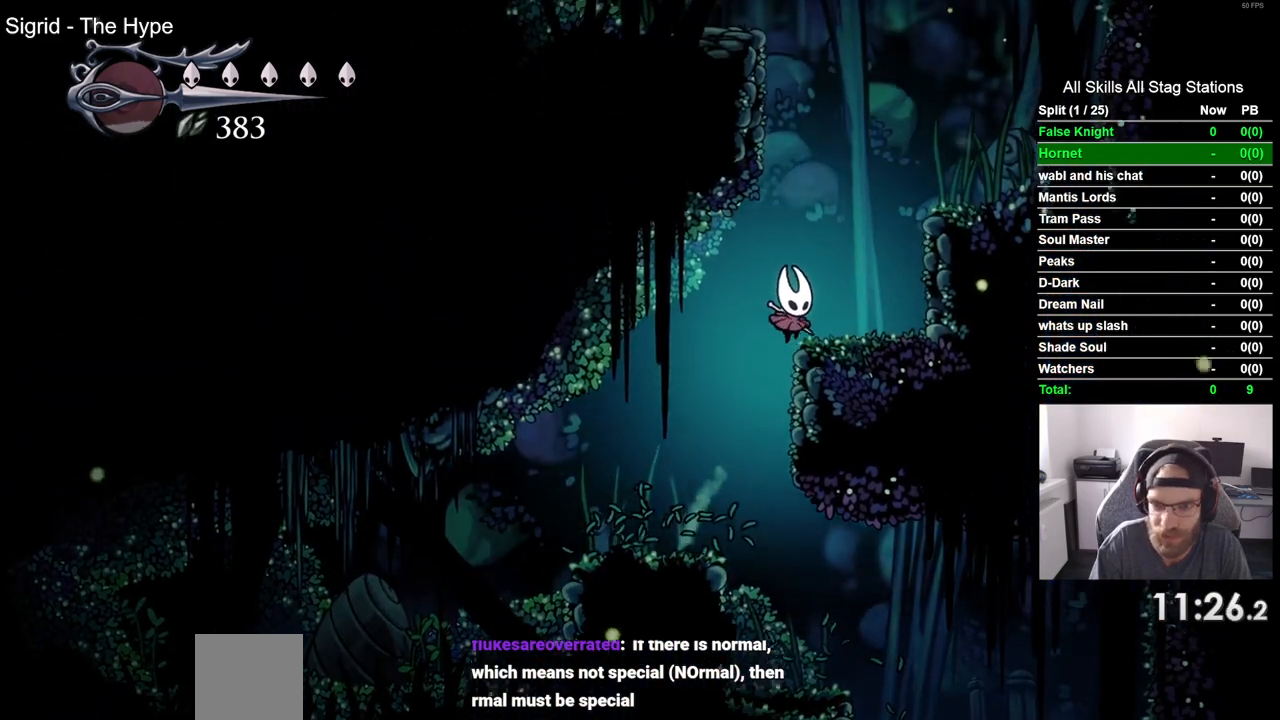
{"dt_ms": 500, "buttons": ["CROSS", "DPAD_RIGHT"], "left_stick": "center", "right_stick": "center", "events": [[83, "CROSS", "up"], [200, "DPAD_RIGHT", "up"], [283, "CROSS", "down"], [383, "DPAD_RIGHT", "down"]]}
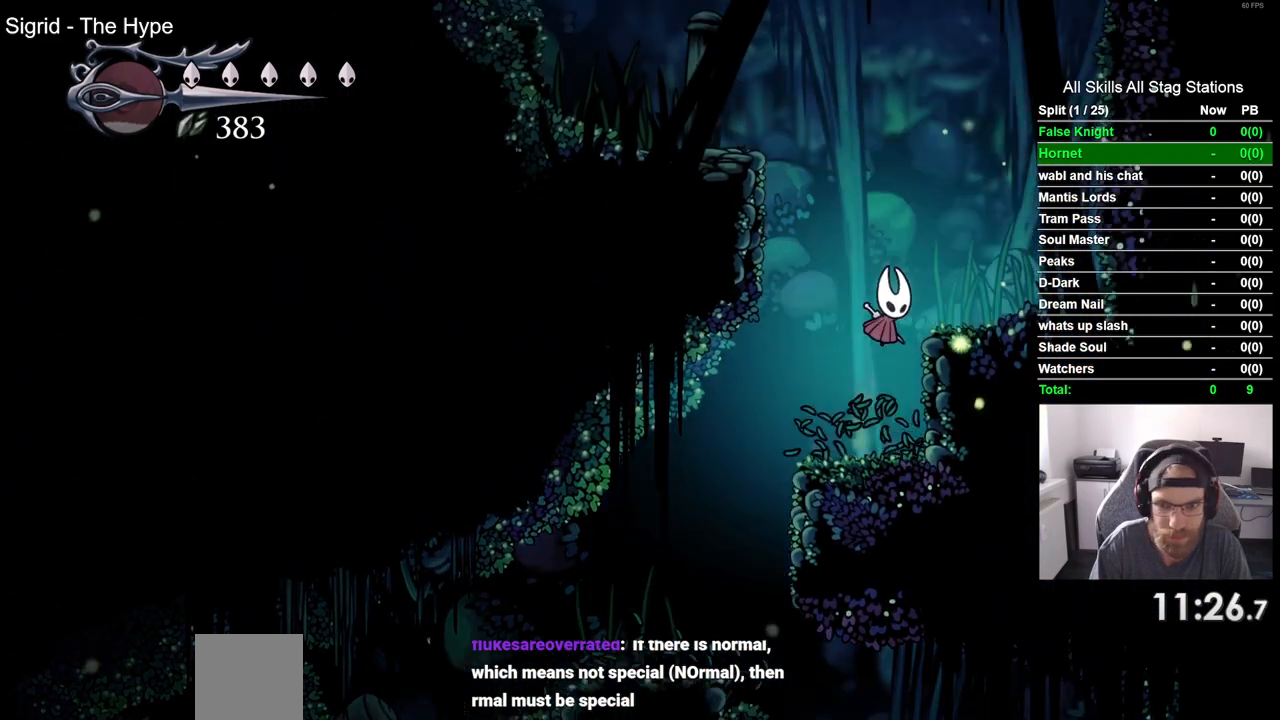
{"dt_ms": 500, "buttons": ["CROSS", "DPAD_LEFT"], "left_stick": "center", "right_stick": "center", "events": [[67, "CROSS", "up"], [267, "DPAD_LEFT", "down"], [267, "DPAD_RIGHT", "up"], [350, "CROSS", "down"]]}
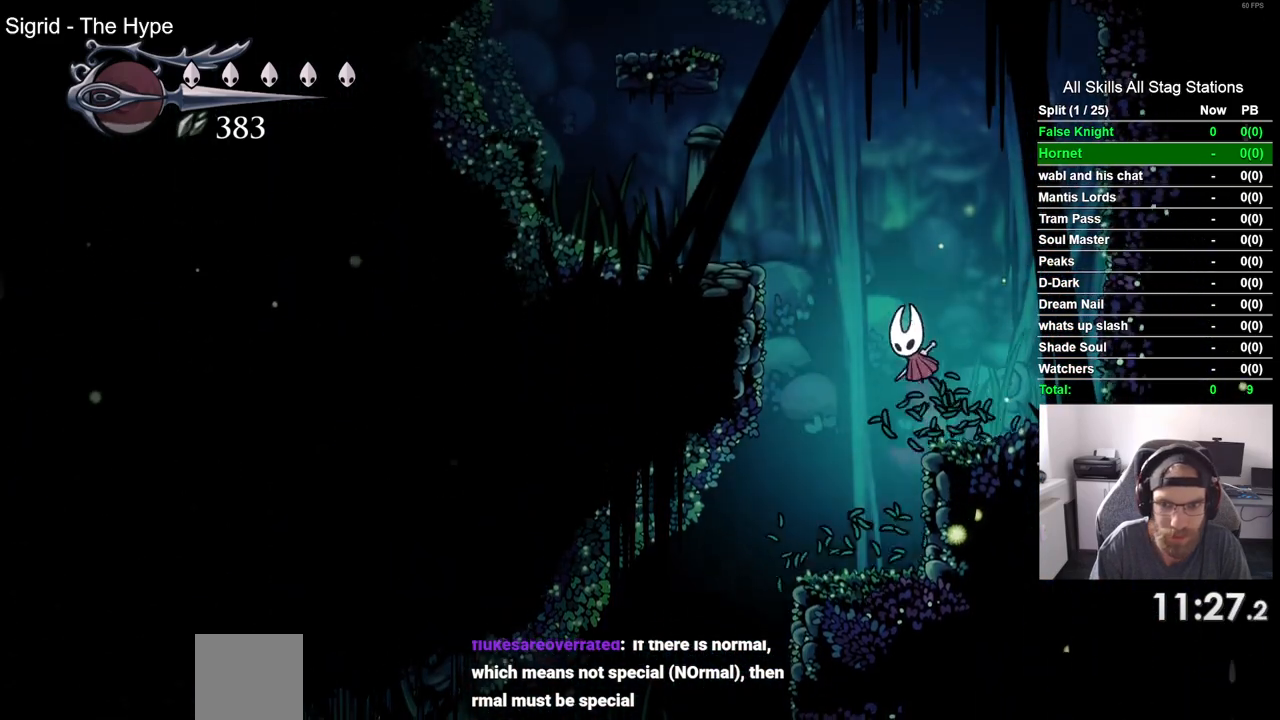
{"dt_ms": 500, "buttons": ["DPAD_LEFT"], "left_stick": "center", "right_stick": "center", "events": [[333, "CROSS", "up"]]}
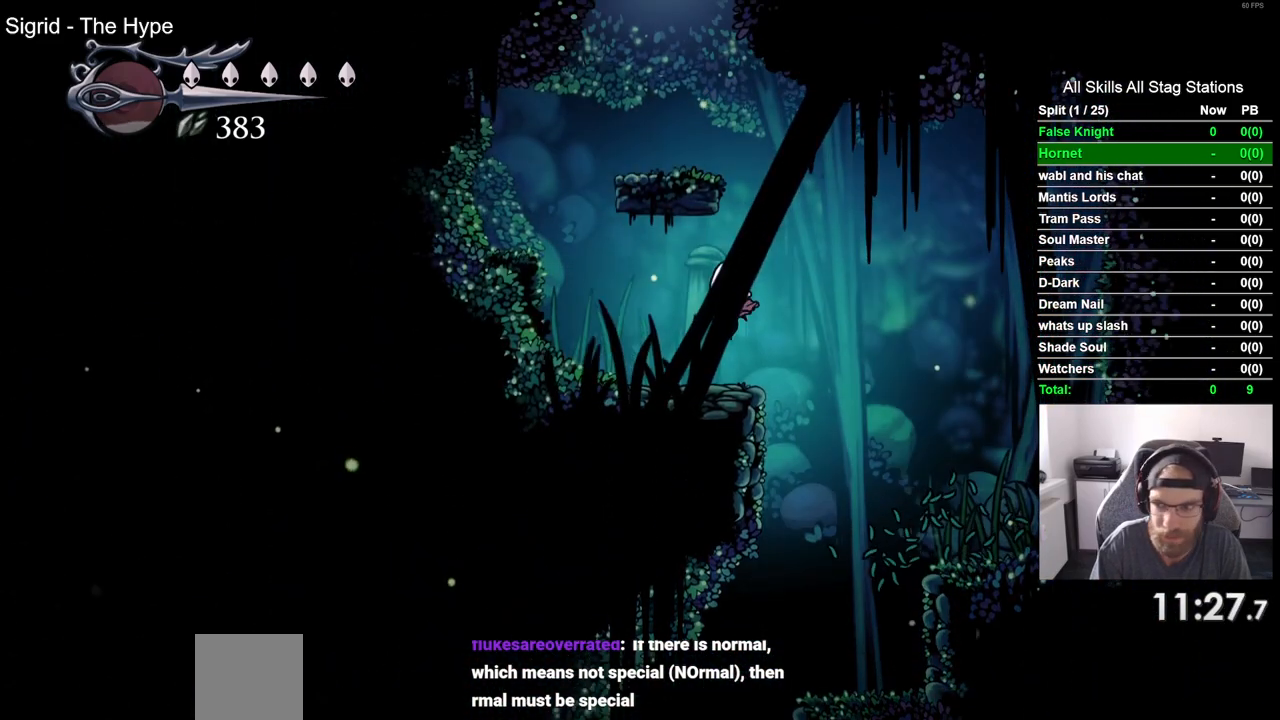
{"dt_ms": 500, "buttons": ["CROSS", "DPAD_LEFT"], "left_stick": "center", "right_stick": "center", "events": [[50, "DPAD_LEFT", "up"], [50, "DPAD_UP", "down"], [100, "CROSS", "down"], [100, "DPAD_UP", "up"], [150, "DPAD_RIGHT", "down"], [317, "DPAD_RIGHT", "up"], [333, "DPAD_LEFT", "down"]]}
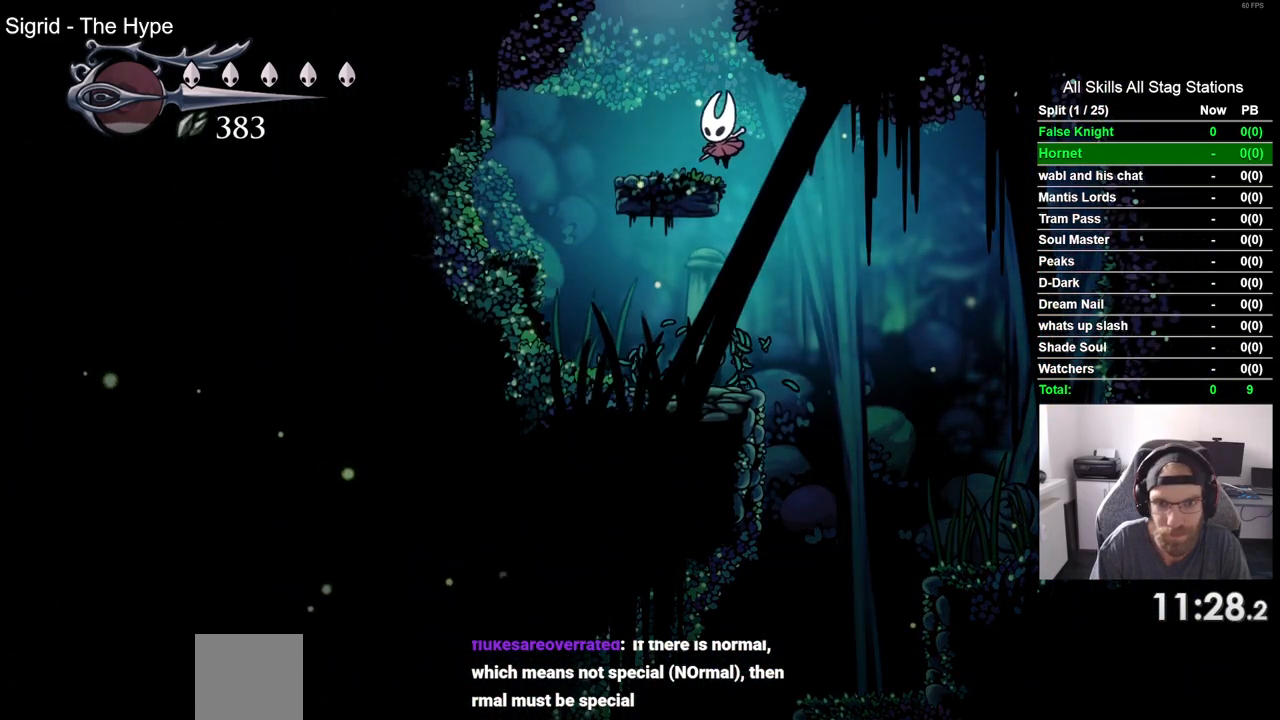
{"dt_ms": 500, "buttons": ["CROSS", "DPAD_LEFT"], "left_stick": "center", "right_stick": "center", "events": [[67, "CROSS", "up"], [117, "DPAD_LEFT", "up"], [300, "CROSS", "down"], [367, "DPAD_LEFT", "down"]]}
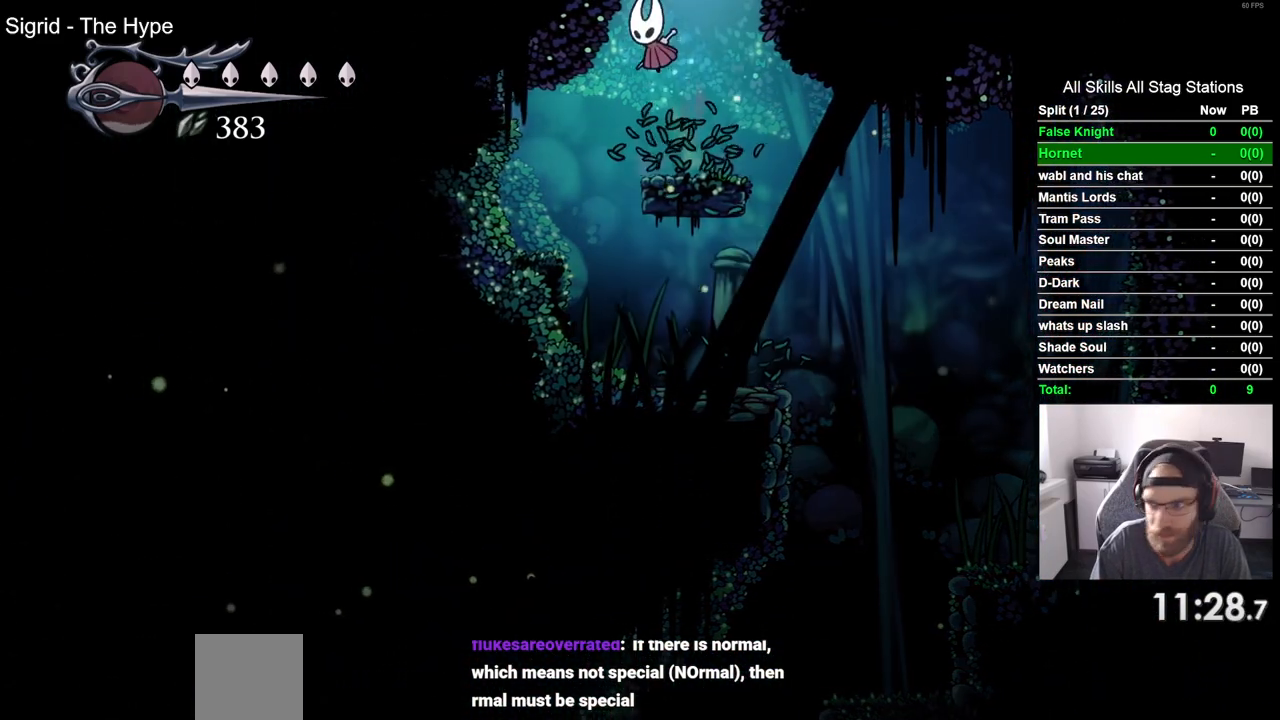
{"dt_ms": 500, "buttons": ["DPAD_LEFT"], "left_stick": "center", "right_stick": "center", "events": [[300, "CROSS", "up"]]}
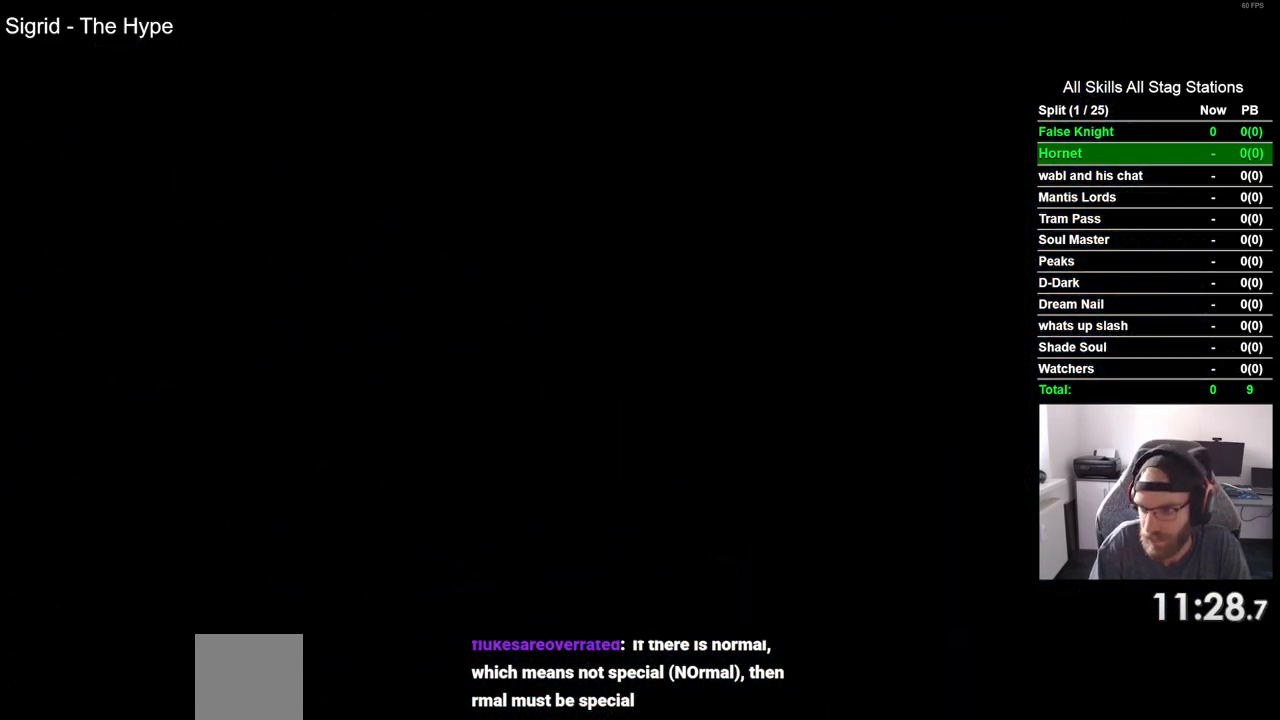
{"dt_ms": 500, "buttons": ["DPAD_LEFT"], "left_stick": "center", "right_stick": "center", "events": []}
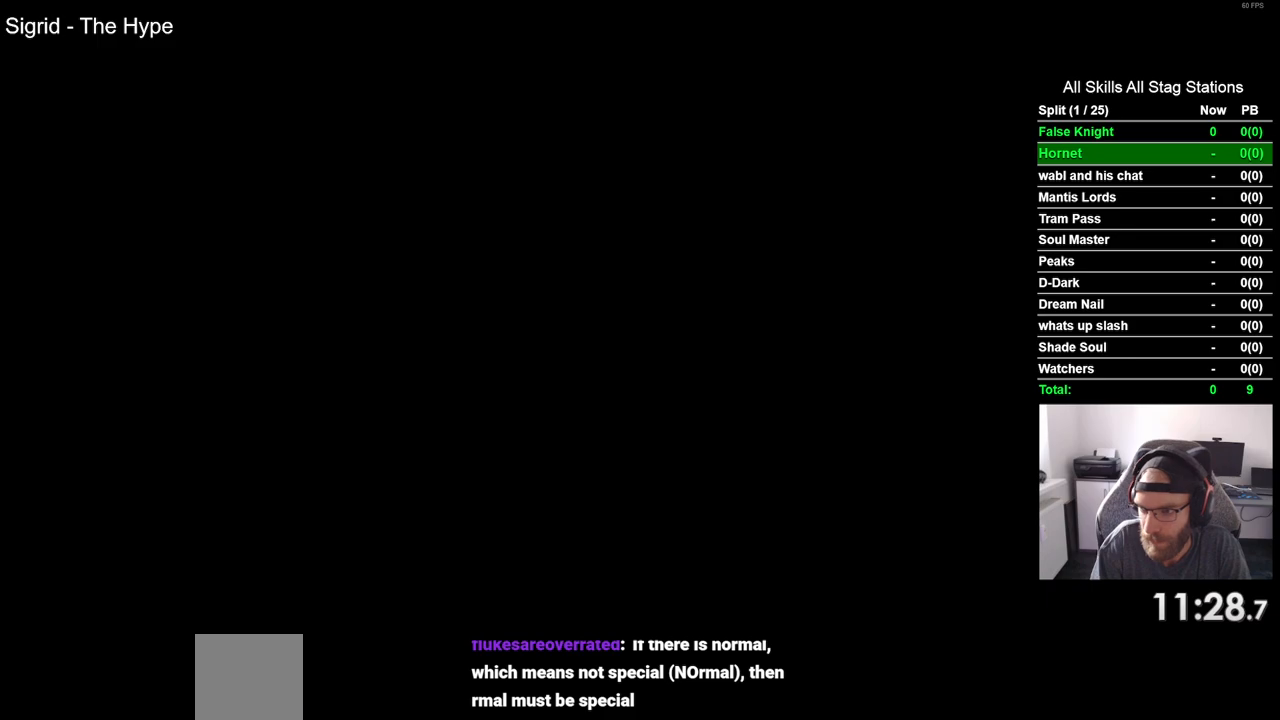
{"dt_ms": 500, "buttons": ["DPAD_LEFT"], "left_stick": "center", "right_stick": "center", "events": []}
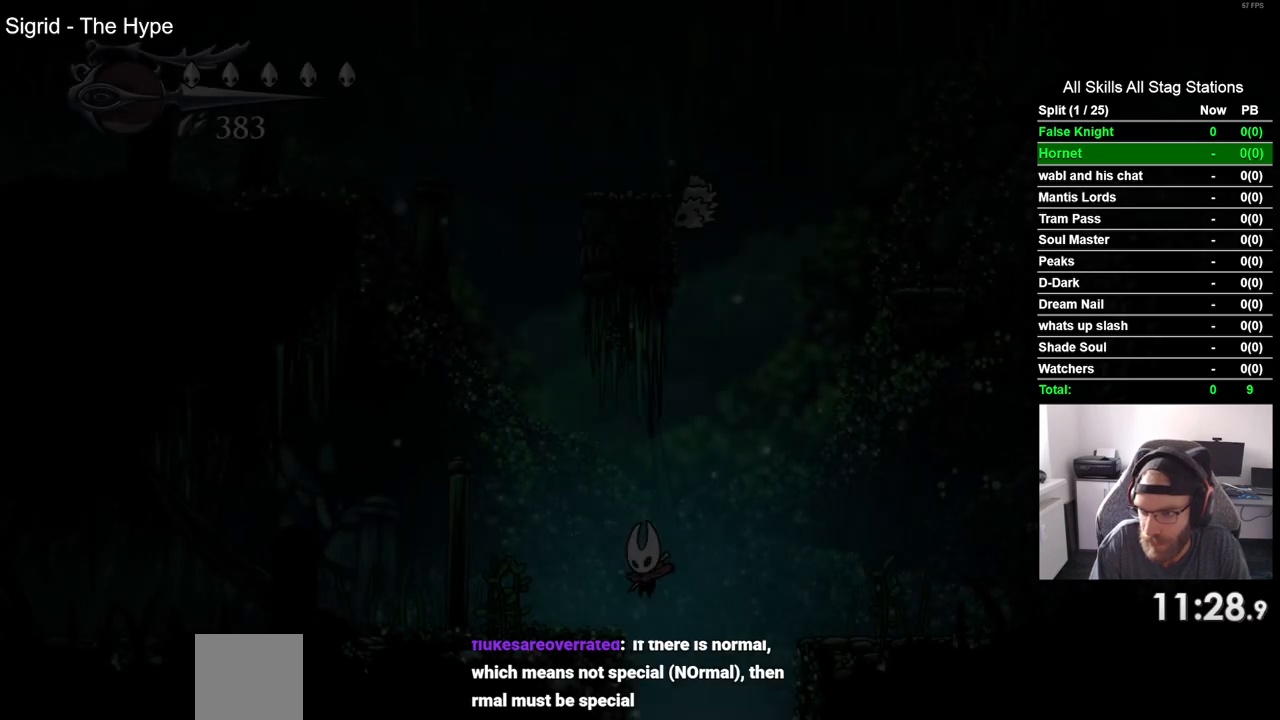
{"dt_ms": 1000, "buttons": [], "left_stick": "center", "right_stick": "center", "events": [[550, "DPAD_LEFT", "up"], [700, "START", "down"], [817, "START", "up"]]}